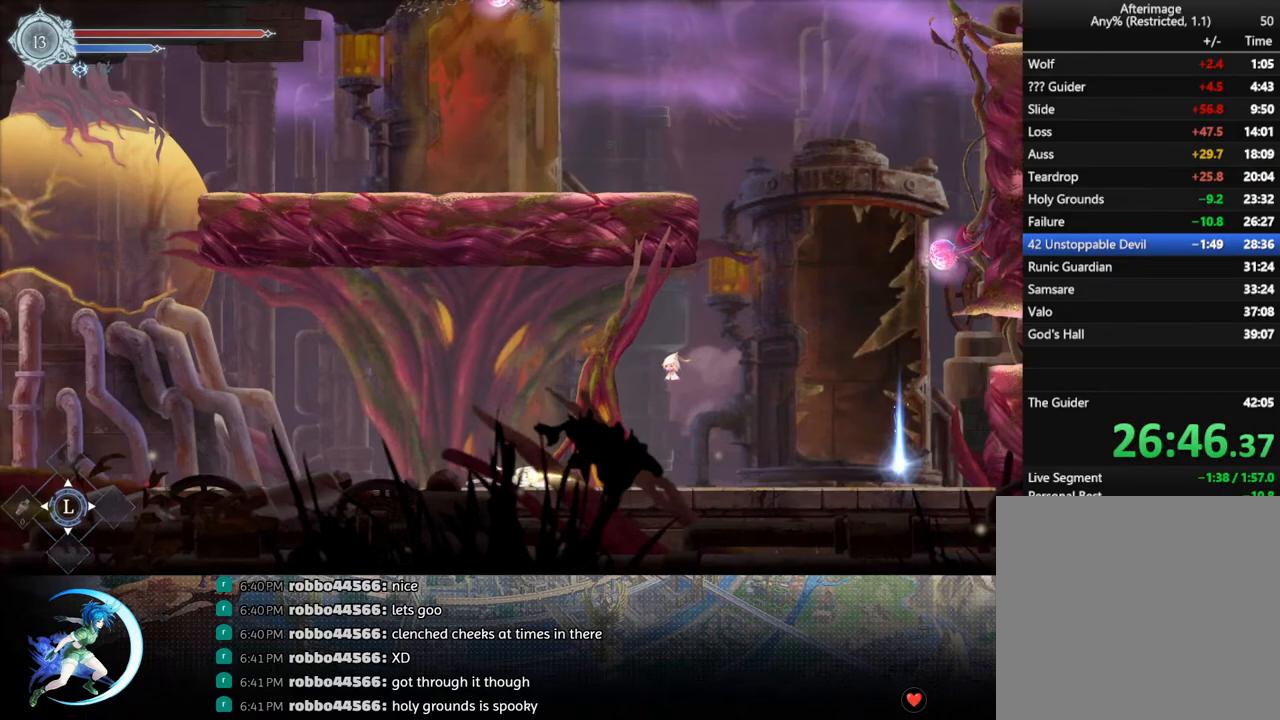
Gameplay with a controller (PlayStation layout); each line is a JSON object with the inputs held at the frame after it. "events" lists button and stick changes between this image and that frame as [ms after this image, input, new state], when the widget could be followed in between.
{"buttons": ["R1", "DPAD_LEFT"], "left_stick": "center", "right_stick": "center", "events": [[33, "R1", "down"], [50, "DPAD_LEFT", "up"], [133, "DPAD_DOWN", "up"], [150, "R1", "up"], [233, "DPAD_LEFT", "down"], [383, "R1", "down"]]}
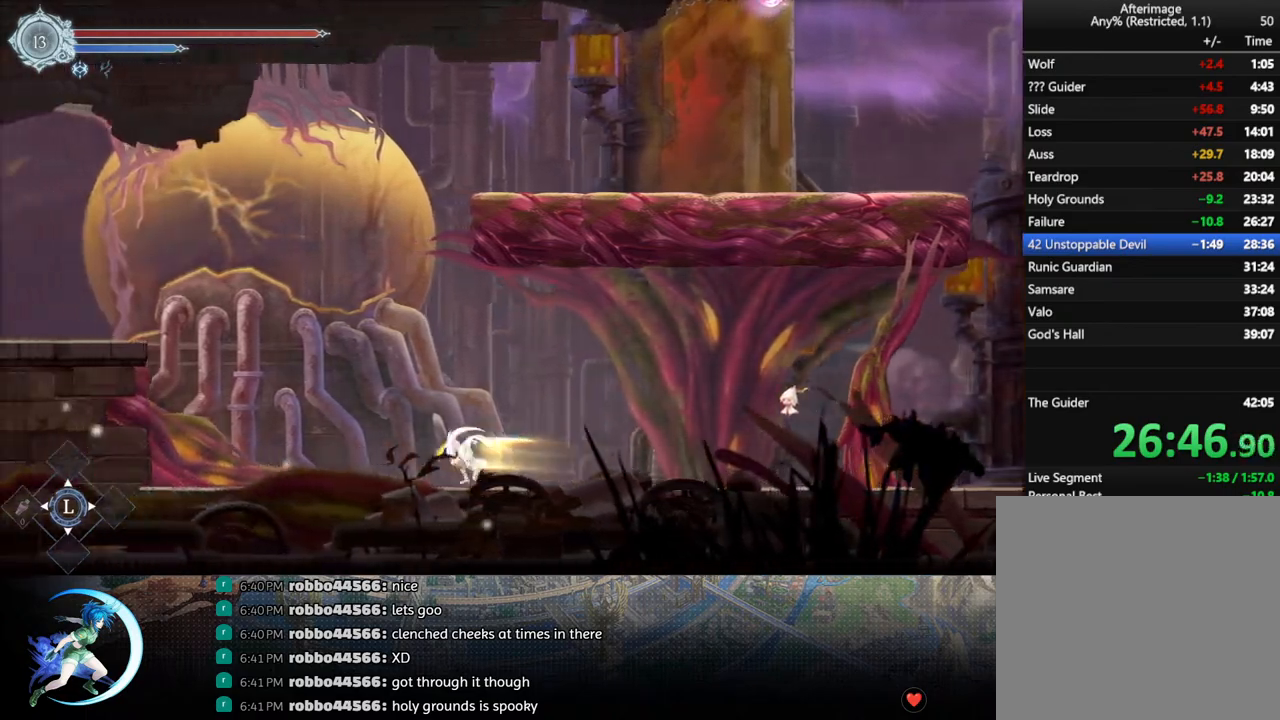
{"buttons": ["CROSS", "DPAD_LEFT"], "left_stick": "center", "right_stick": "center", "events": [[17, "DPAD_DOWN", "down"], [17, "R1", "up"], [50, "DPAD_LEFT", "up"], [83, "R1", "down"], [150, "DPAD_DOWN", "up"], [150, "DPAD_LEFT", "down"], [183, "DPAD_LEFT", "up"], [183, "R1", "up"], [233, "DPAD_LEFT", "down"], [350, "CROSS", "down"]]}
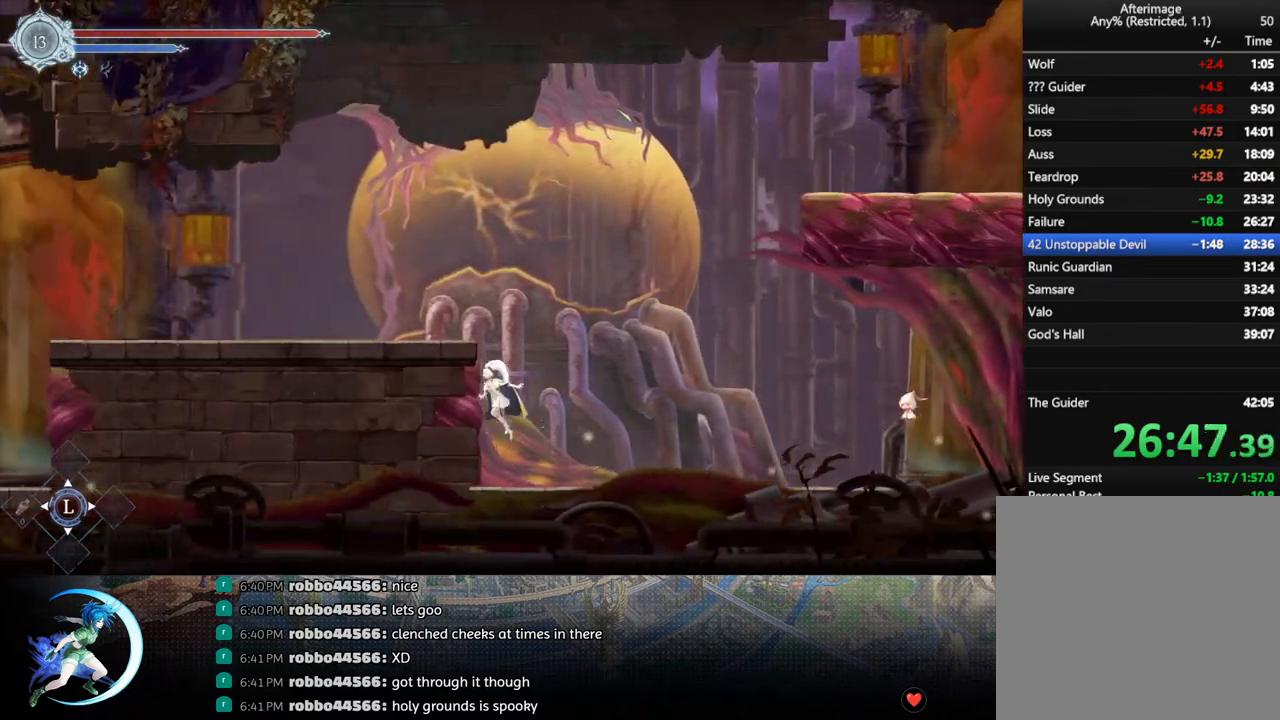
{"buttons": ["CROSS", "DPAD_DOWN", "DPAD_LEFT"], "left_stick": "center", "right_stick": "center", "events": [[33, "CROSS", "up"], [83, "CROSS", "down"], [317, "CROSS", "up"], [350, "R1", "down"], [383, "DPAD_DOWN", "down"], [433, "CROSS", "down"], [433, "DPAD_LEFT", "up"], [467, "R1", "up"], [500, "DPAD_LEFT", "down"]]}
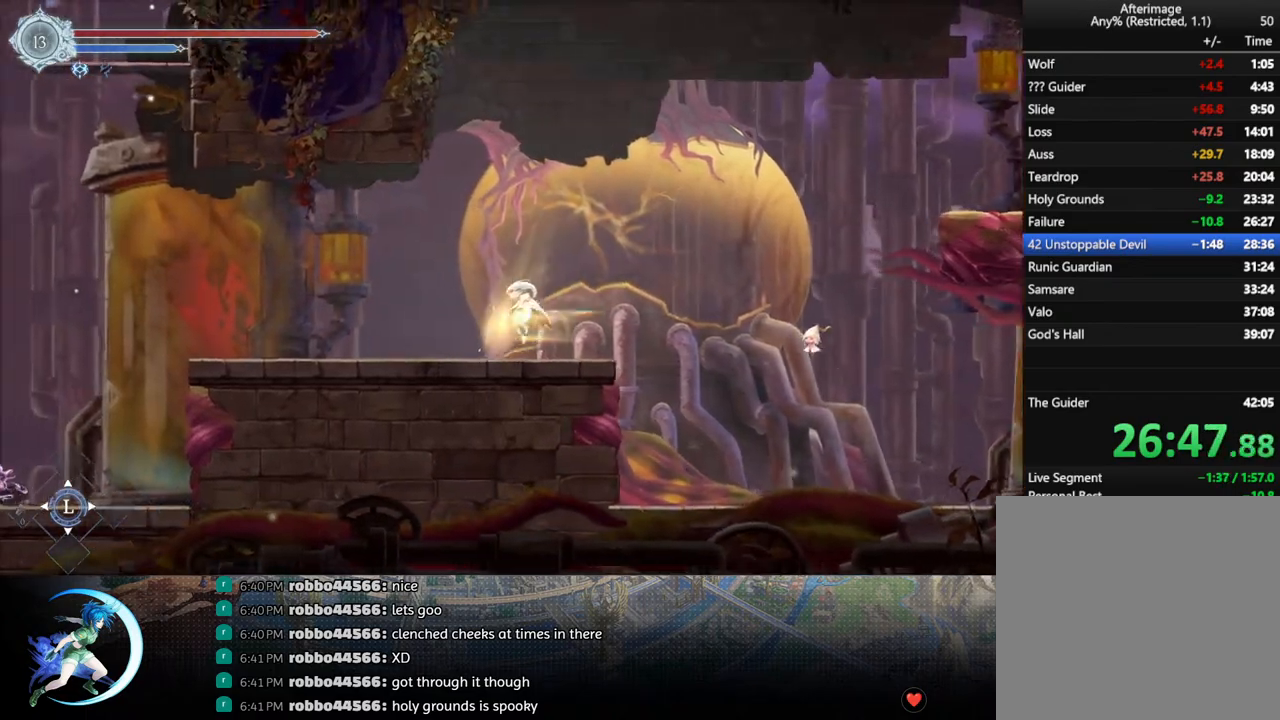
{"buttons": ["DPAD_LEFT"], "left_stick": "center", "right_stick": "center", "events": [[33, "CROSS", "up"], [33, "DPAD_DOWN", "up"], [100, "R1", "down"], [250, "R1", "up"]]}
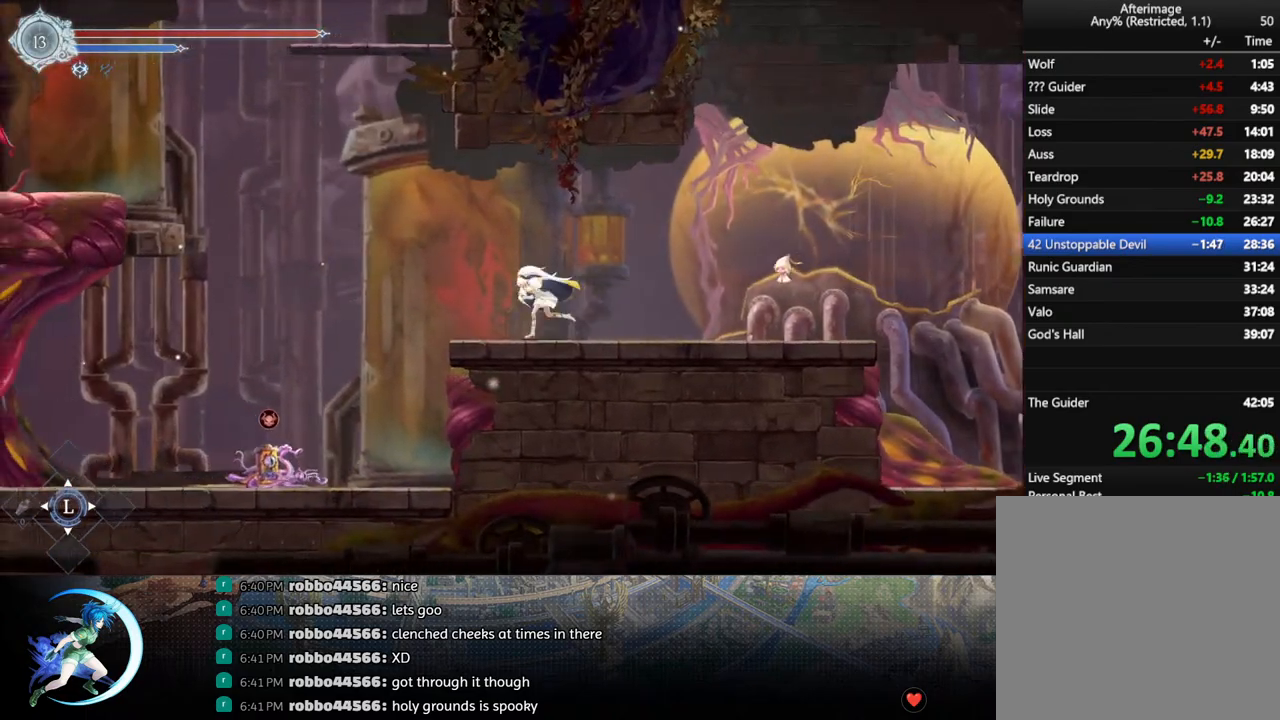
{"buttons": ["CROSS", "DPAD_LEFT"], "left_stick": "center", "right_stick": "center", "events": [[150, "CROSS", "down"], [367, "CROSS", "up"], [417, "CROSS", "down"]]}
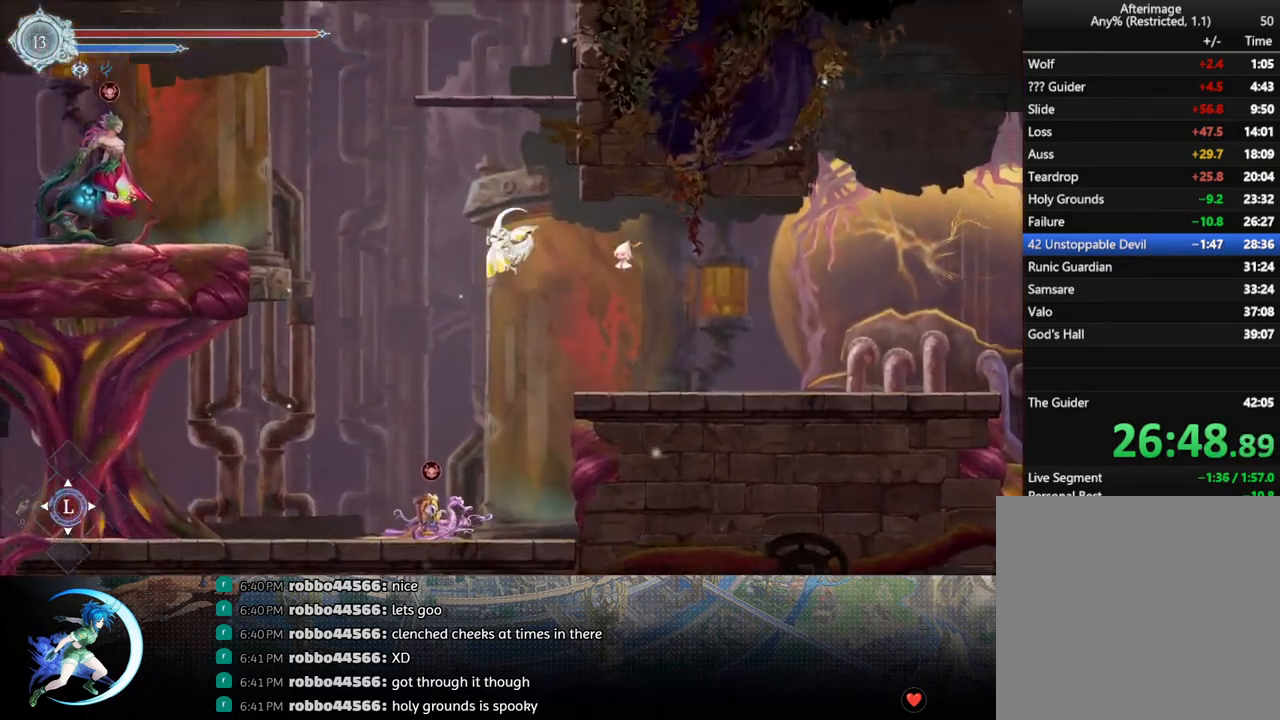
{"buttons": ["DPAD_RIGHT"], "left_stick": "center", "right_stick": "center", "events": [[17, "DPAD_LEFT", "up"], [133, "DPAD_RIGHT", "down"], [250, "CROSS", "up"], [333, "CROSS", "down"], [500, "CROSS", "up"]]}
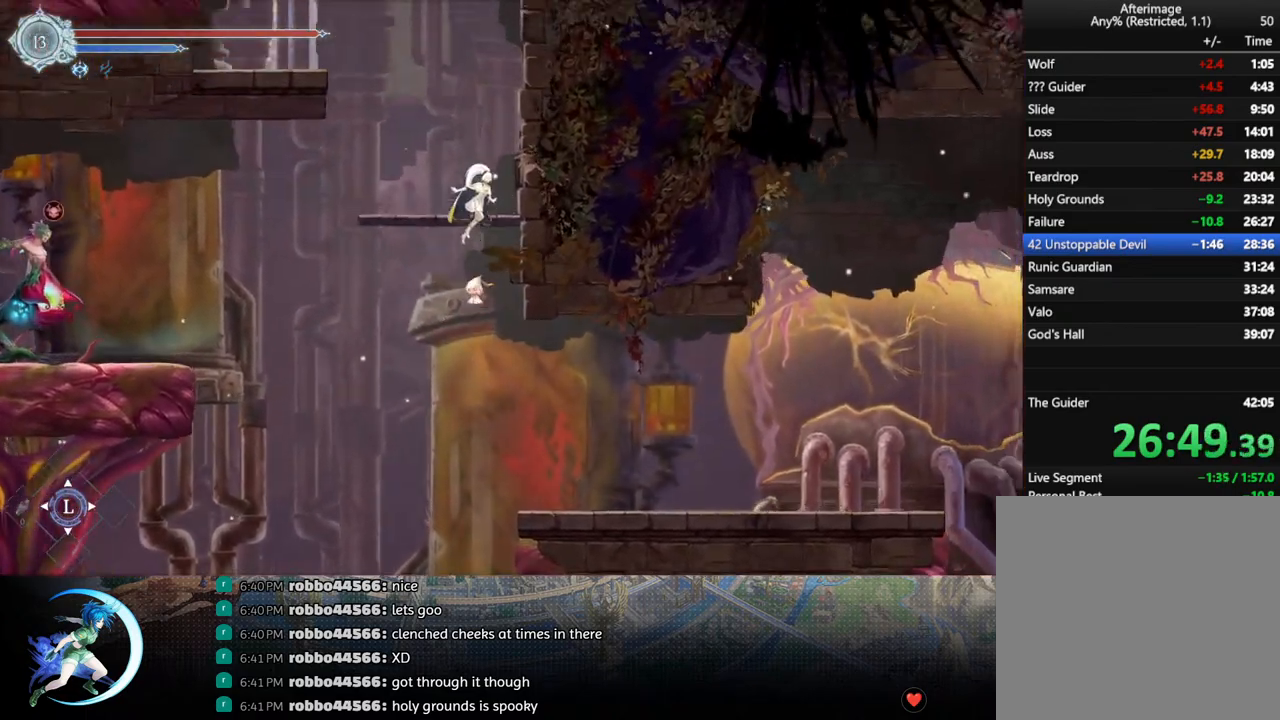
{"buttons": ["DPAD_RIGHT"], "left_stick": "center", "right_stick": "center", "events": [[50, "CROSS", "down"], [250, "CROSS", "up"], [300, "CROSS", "down"], [467, "CROSS", "up"]]}
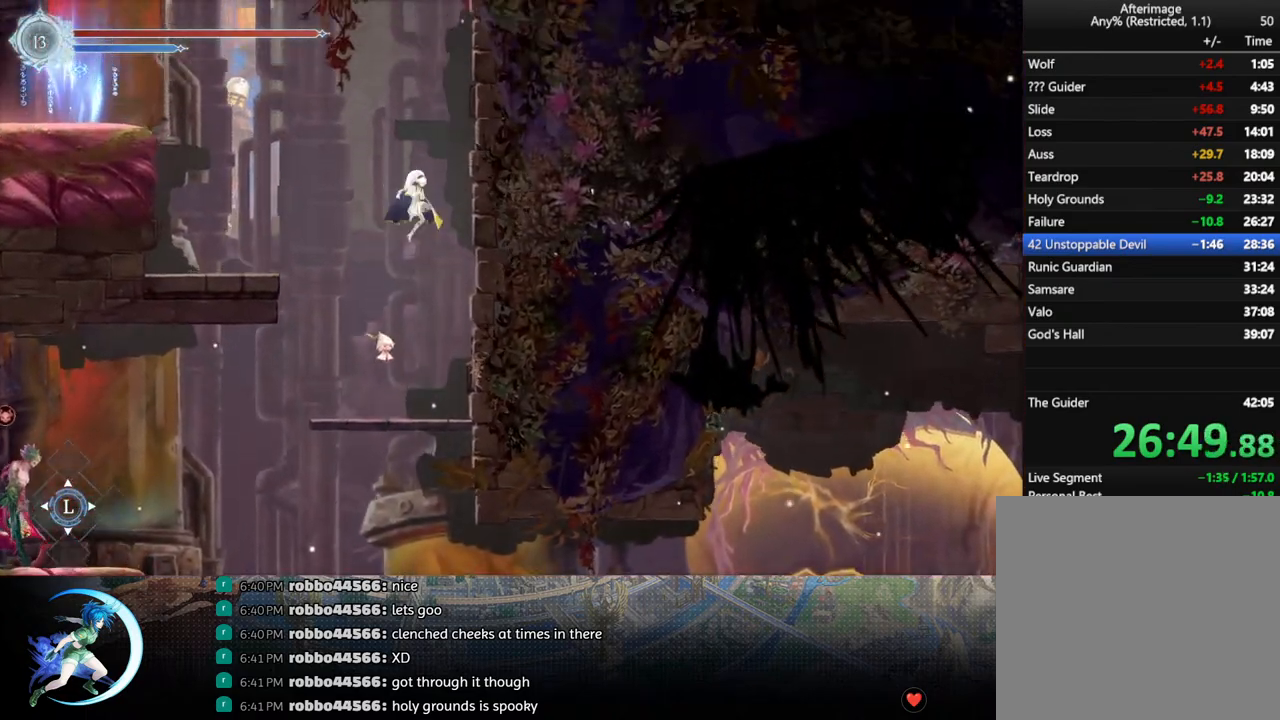
{"buttons": ["CROSS", "DPAD_RIGHT"], "left_stick": "center", "right_stick": "center", "events": [[33, "CROSS", "down"], [233, "CROSS", "up"], [333, "CROSS", "down"]]}
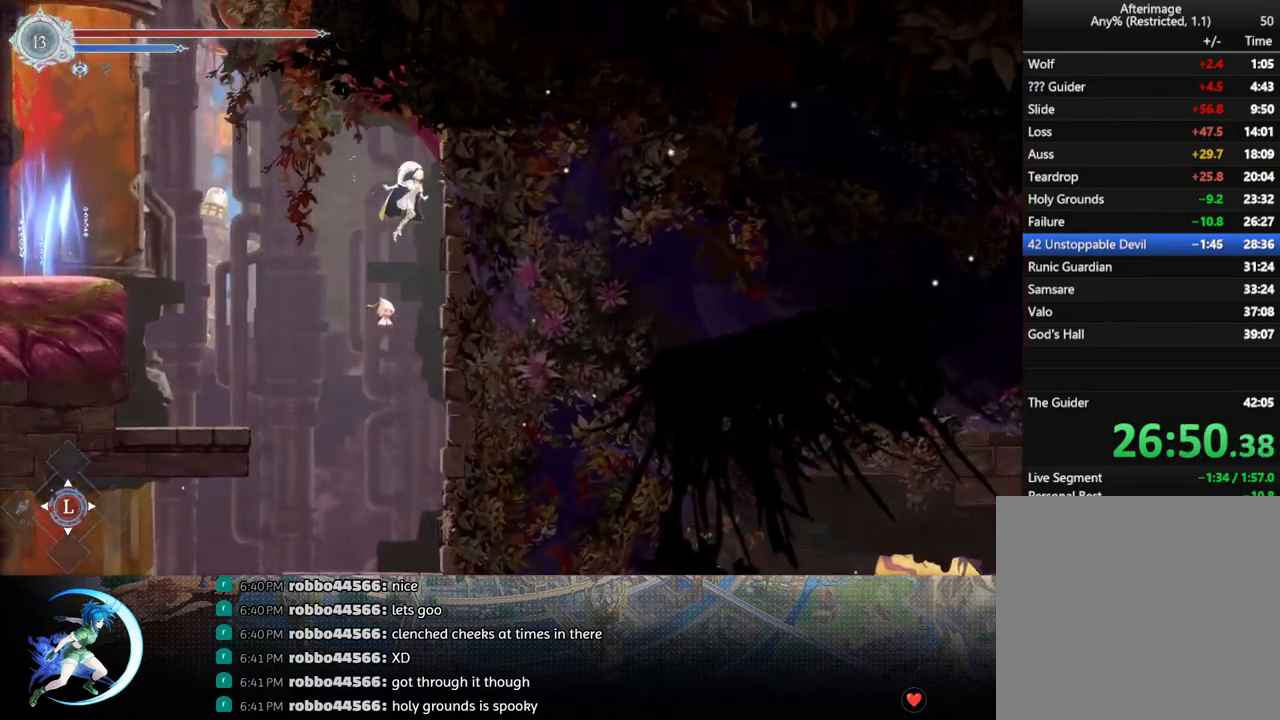
{"buttons": ["DPAD_LEFT"], "left_stick": "center", "right_stick": "center", "events": [[33, "CROSS", "up"], [150, "DPAD_RIGHT", "up"], [183, "CROSS", "down"], [183, "DPAD_LEFT", "down"], [450, "CROSS", "up"]]}
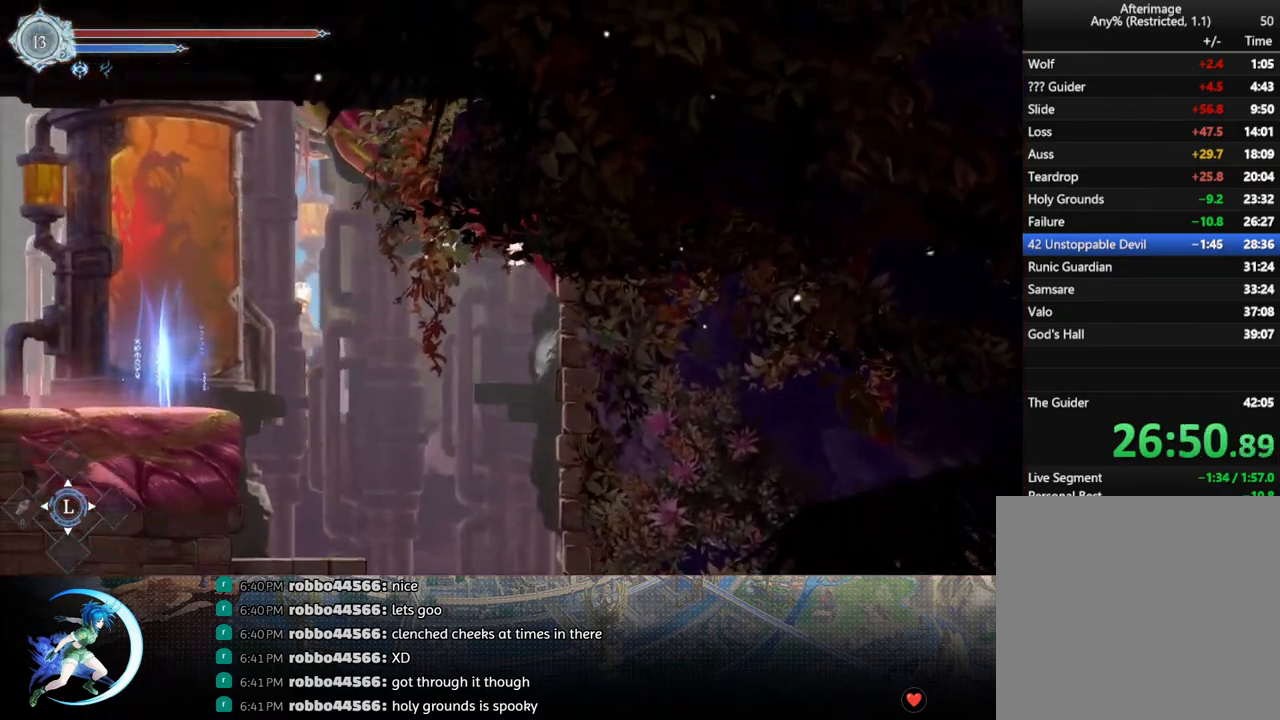
{"buttons": ["CROSS", "DPAD_DOWN", "DPAD_LEFT"], "left_stick": "center", "right_stick": "center", "events": [[100, "R1", "down"], [283, "R1", "up"], [350, "DPAD_DOWN", "down"], [383, "CROSS", "down"], [467, "DPAD_LEFT", "up"], [500, "DPAD_LEFT", "down"]]}
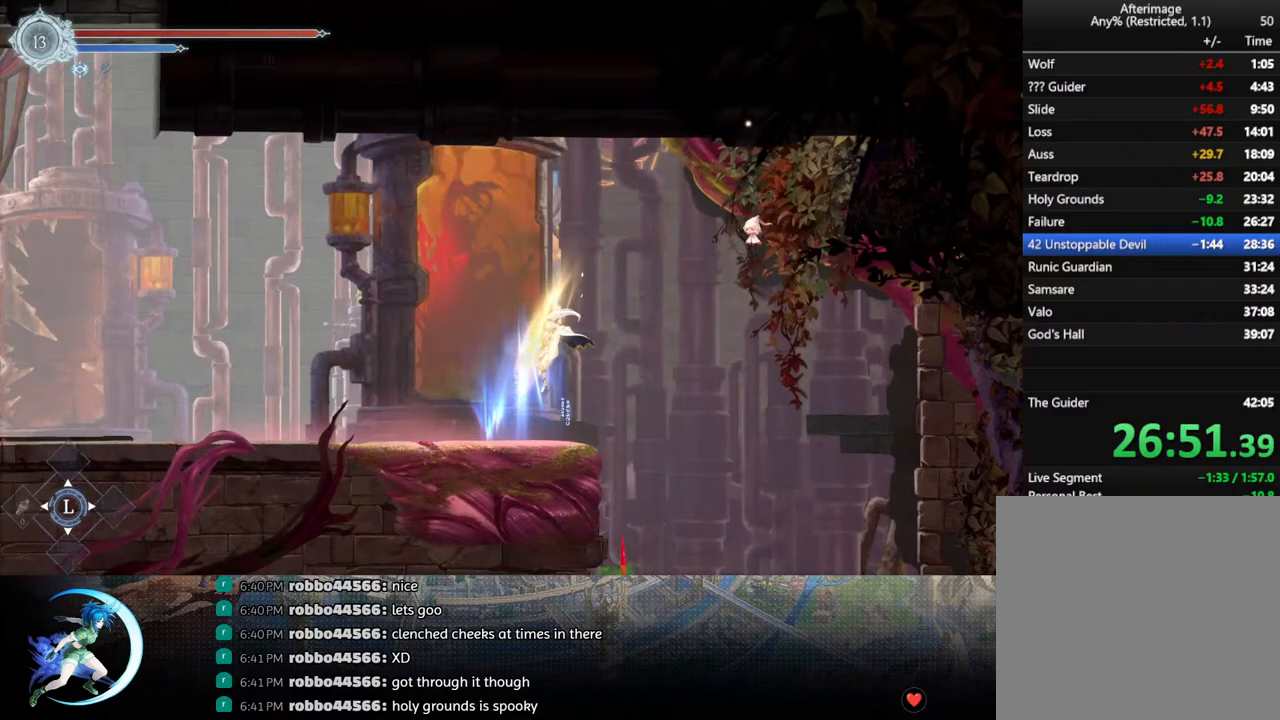
{"buttons": [], "left_stick": "center", "right_stick": "center", "events": [[50, "CROSS", "up"], [50, "DPAD_DOWN", "up"], [167, "R1", "down"], [200, "DPAD_DOWN", "down"], [233, "DPAD_LEFT", "up"], [233, "R1", "up"], [283, "R1", "down"], [333, "DPAD_DOWN", "up"], [400, "R1", "up"]]}
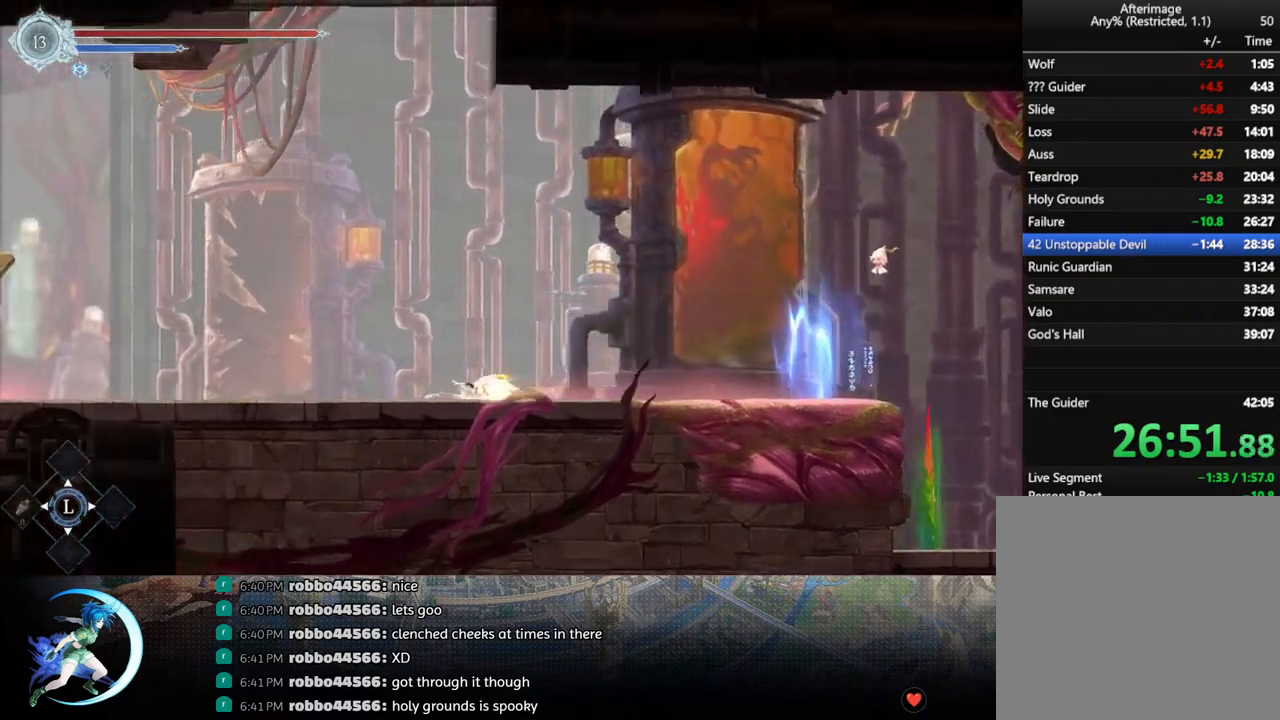
{"buttons": [], "left_stick": "center", "right_stick": "center", "events": [[33, "DPAD_LEFT", "down"], [133, "R1", "down"], [167, "DPAD_DOWN", "down"], [183, "DPAD_LEFT", "up"], [217, "R1", "up"], [267, "R1", "down"], [317, "DPAD_DOWN", "up"], [383, "R1", "up"]]}
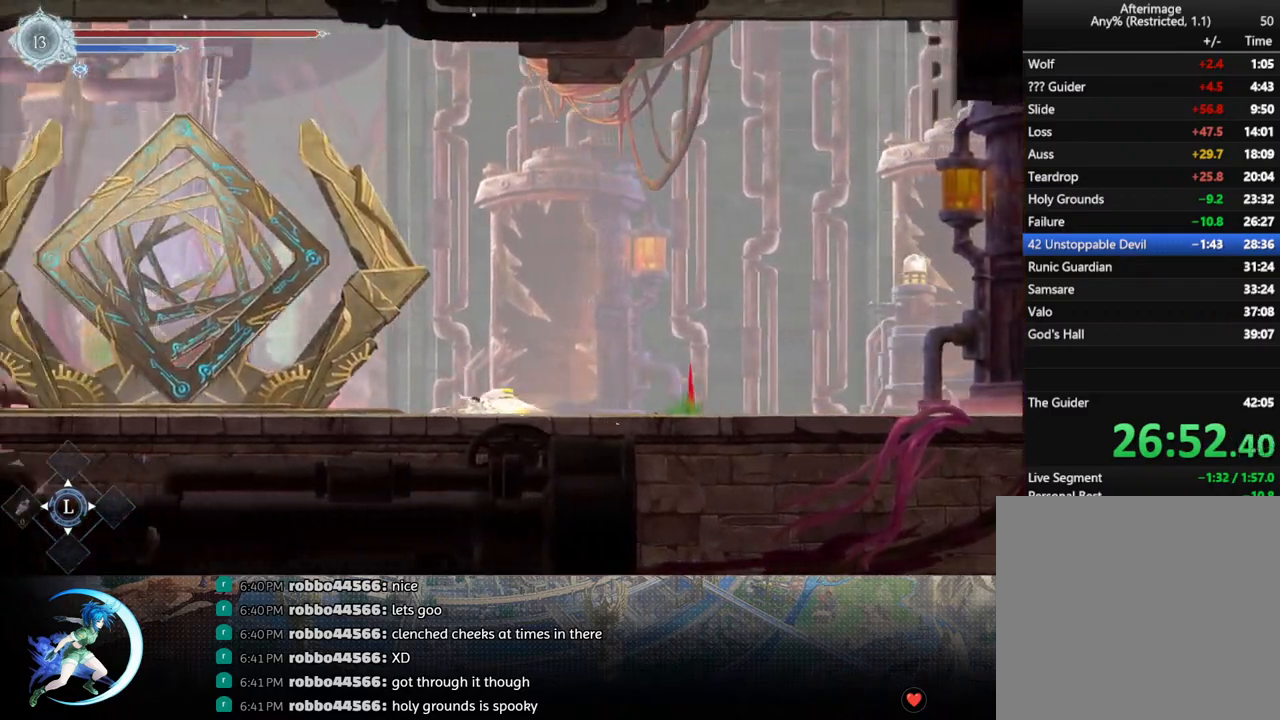
{"buttons": [], "left_stick": "center", "right_stick": "center", "events": [[17, "DPAD_LEFT", "down"], [133, "R1", "down"], [233, "DPAD_DOWN", "down"], [250, "DPAD_LEFT", "up"], [250, "R1", "up"], [333, "R1", "down"], [417, "DPAD_DOWN", "up"], [450, "R1", "up"]]}
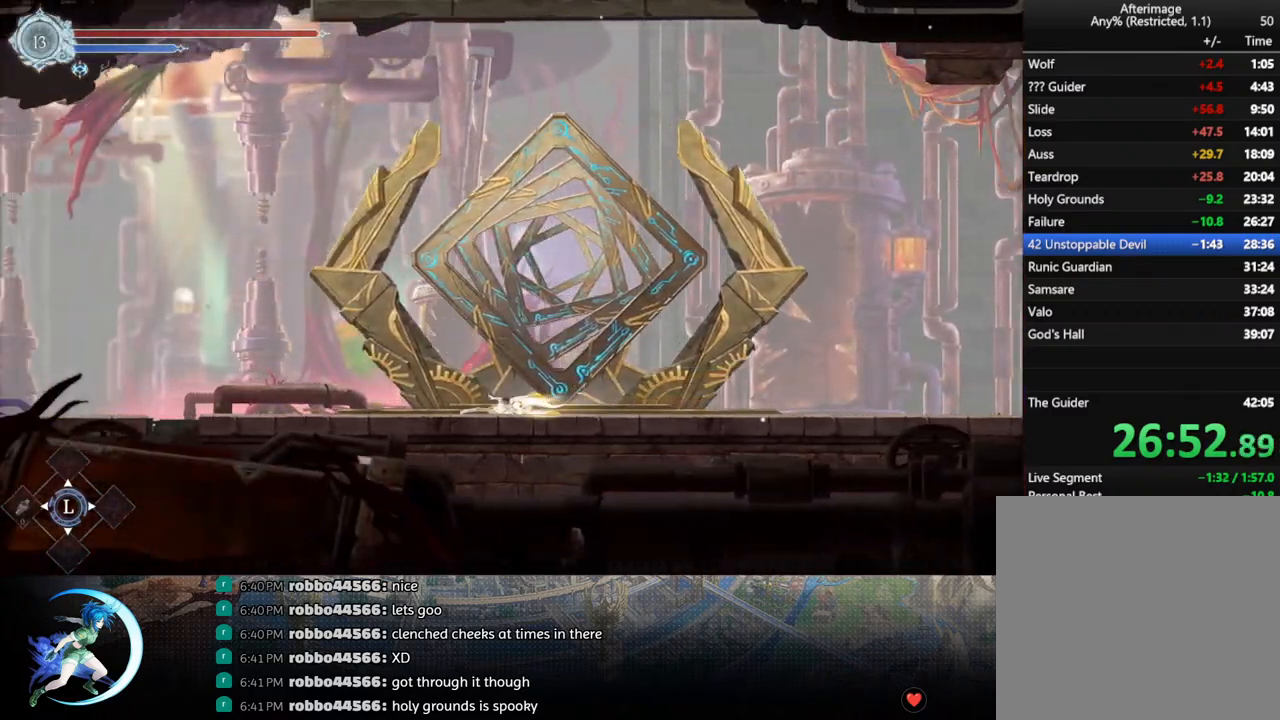
{"buttons": [], "left_stick": "center", "right_stick": "center", "events": [[100, "DPAD_LEFT", "down"], [217, "R1", "down"], [283, "DPAD_DOWN", "down"], [283, "R1", "up"], [317, "DPAD_LEFT", "up"], [350, "R1", "down"], [417, "DPAD_DOWN", "up"], [467, "R1", "up"]]}
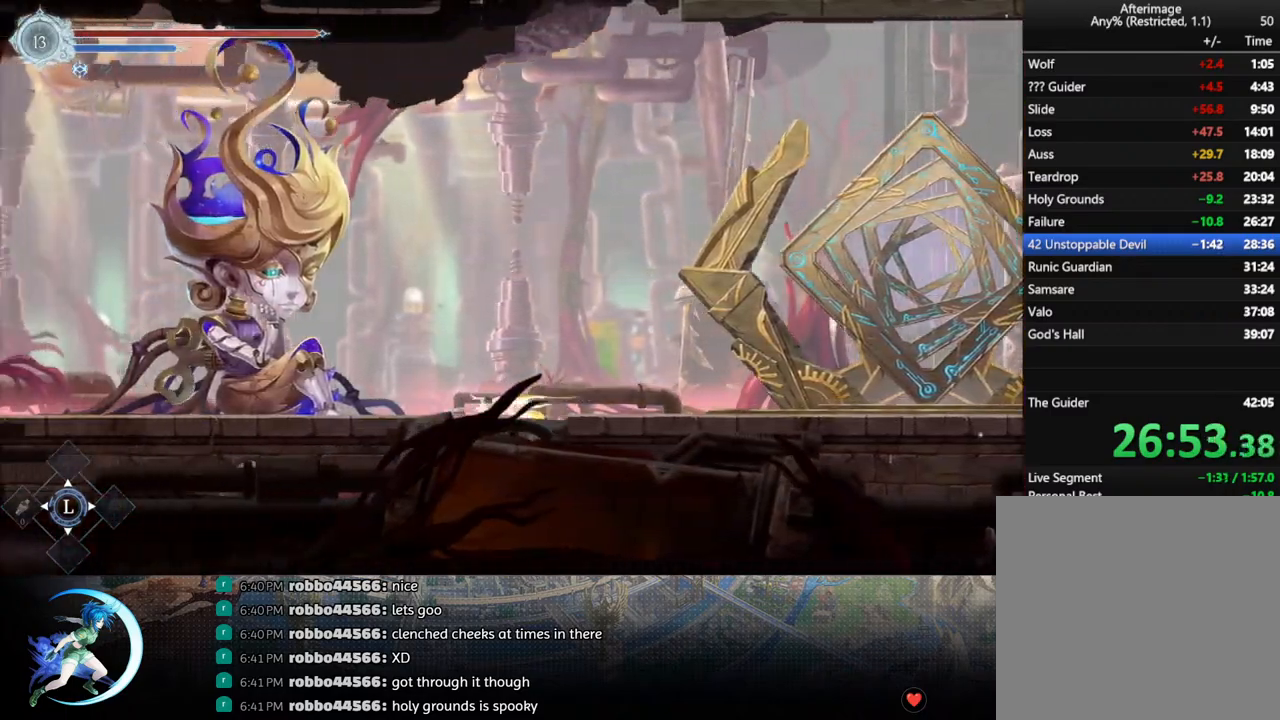
{"buttons": [], "left_stick": "center", "right_stick": "center", "events": [[267, "DPAD_UP", "down"], [367, "DPAD_UP", "up"]]}
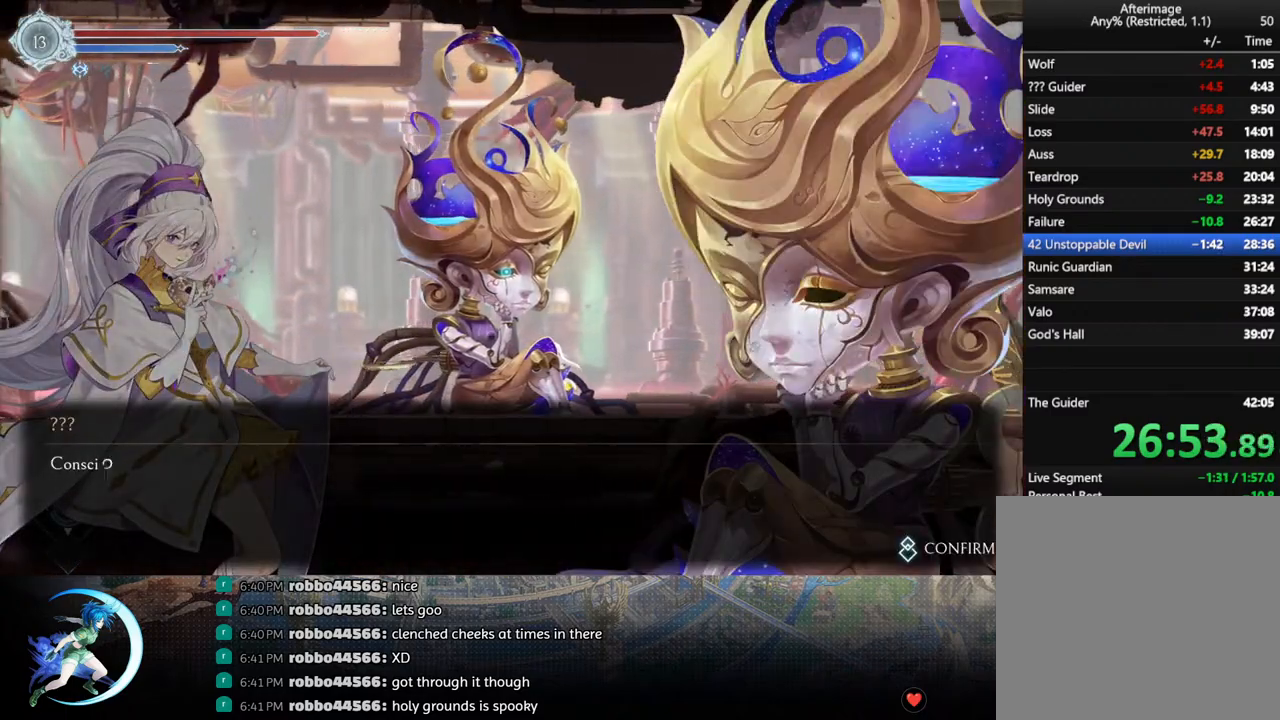
{"buttons": [], "left_stick": "center", "right_stick": "center", "events": [[167, "CROSS", "down"], [233, "CROSS", "up"], [300, "CROSS", "down"], [367, "CROSS", "up"], [417, "CROSS", "down"], [433, "CIRCLE", "down"], [483, "CIRCLE", "up"], [483, "CROSS", "up"]]}
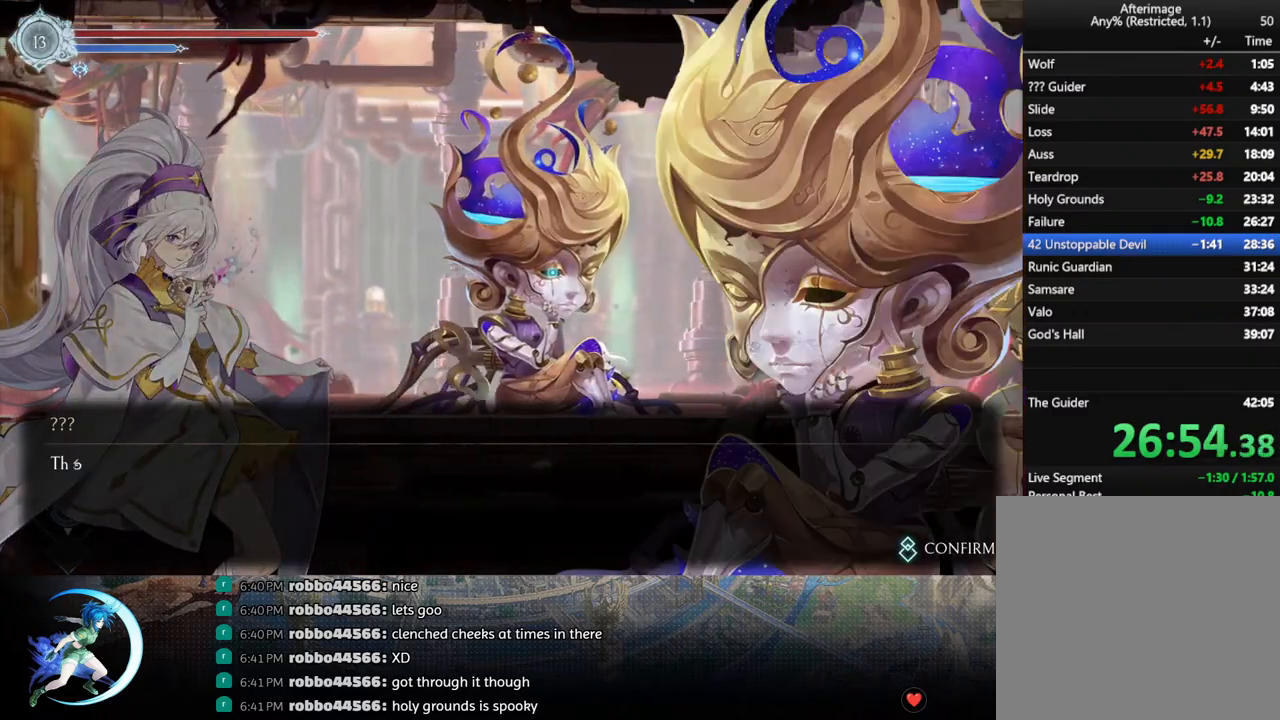
{"buttons": [], "left_stick": "center", "right_stick": "center", "events": [[33, "CROSS", "down"], [50, "CIRCLE", "down"], [67, "CIRCLE", "up"], [100, "CROSS", "up"], [150, "CROSS", "down"], [167, "CIRCLE", "down"], [217, "CIRCLE", "up"], [217, "CROSS", "up"], [283, "CROSS", "down"], [383, "CROSS", "up"]]}
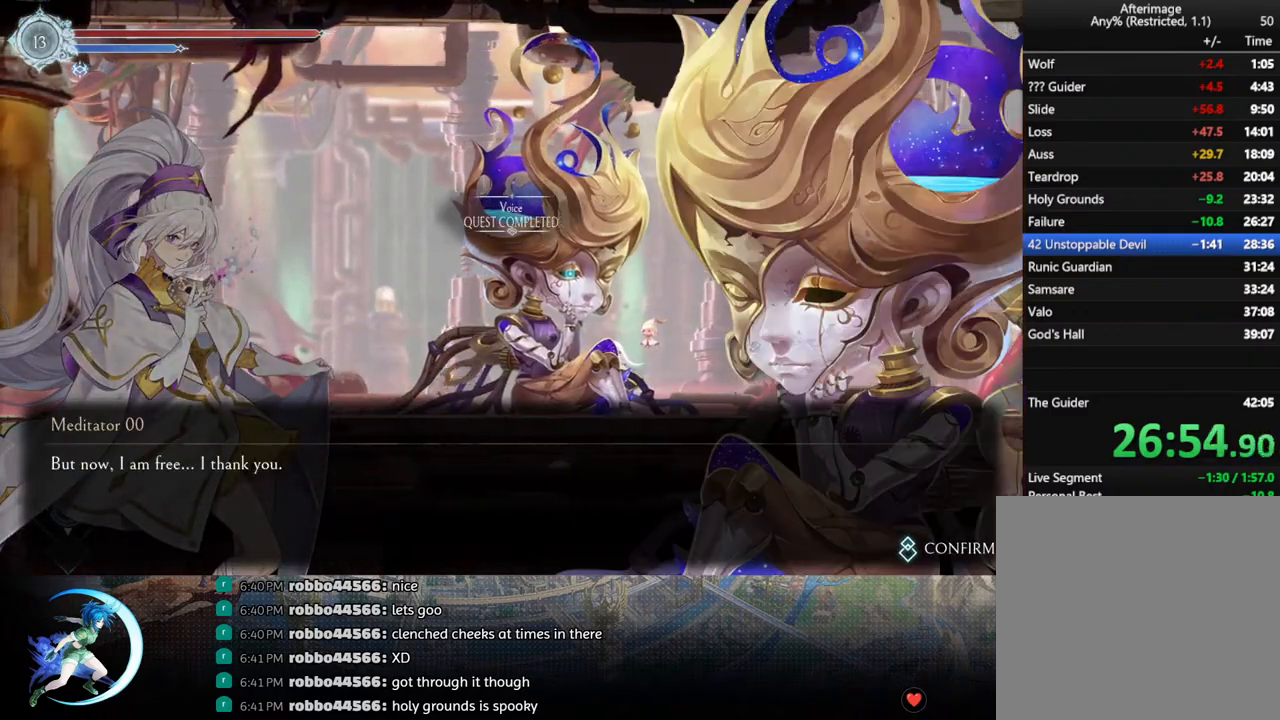
{"buttons": [], "left_stick": "center", "right_stick": "center", "events": [[67, "CROSS", "down"], [150, "CROSS", "up"], [433, "CROSS", "down"], [500, "CROSS", "up"]]}
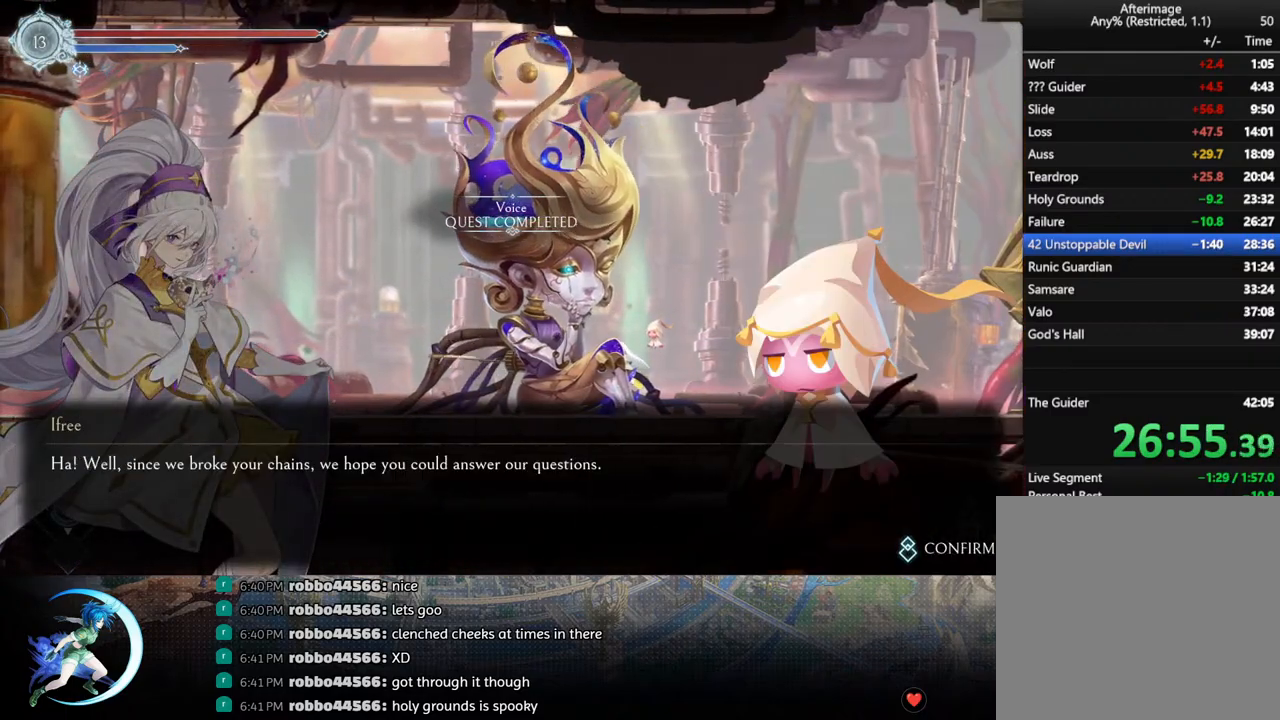
{"buttons": [], "left_stick": "center", "right_stick": "center", "events": [[100, "CROSS", "down"], [133, "CROSS", "up"], [417, "DPAD_UP", "down"], [500, "DPAD_UP", "up"]]}
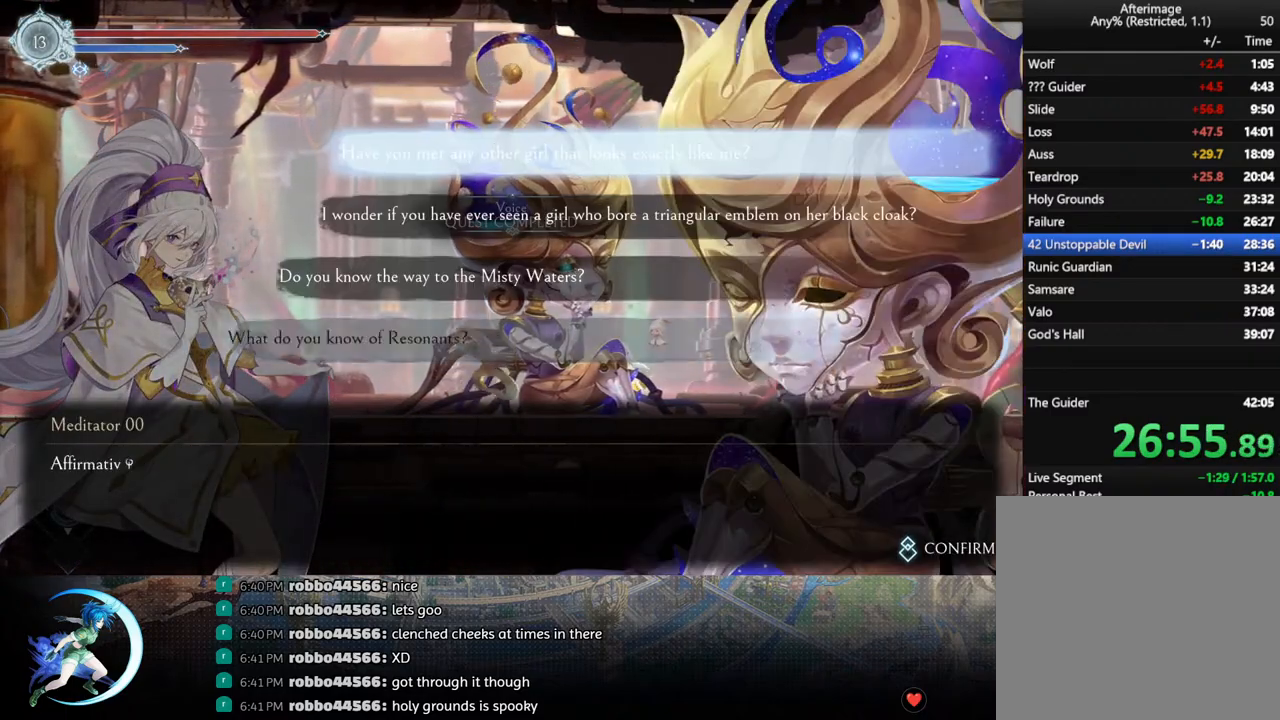
{"buttons": ["CROSS"], "left_stick": "center", "right_stick": "center", "events": [[100, "DPAD_UP", "down"], [150, "DPAD_UP", "up"], [233, "CROSS", "down"], [300, "CROSS", "up"], [367, "CROSS", "down"], [433, "CROSS", "up"], [500, "CROSS", "down"]]}
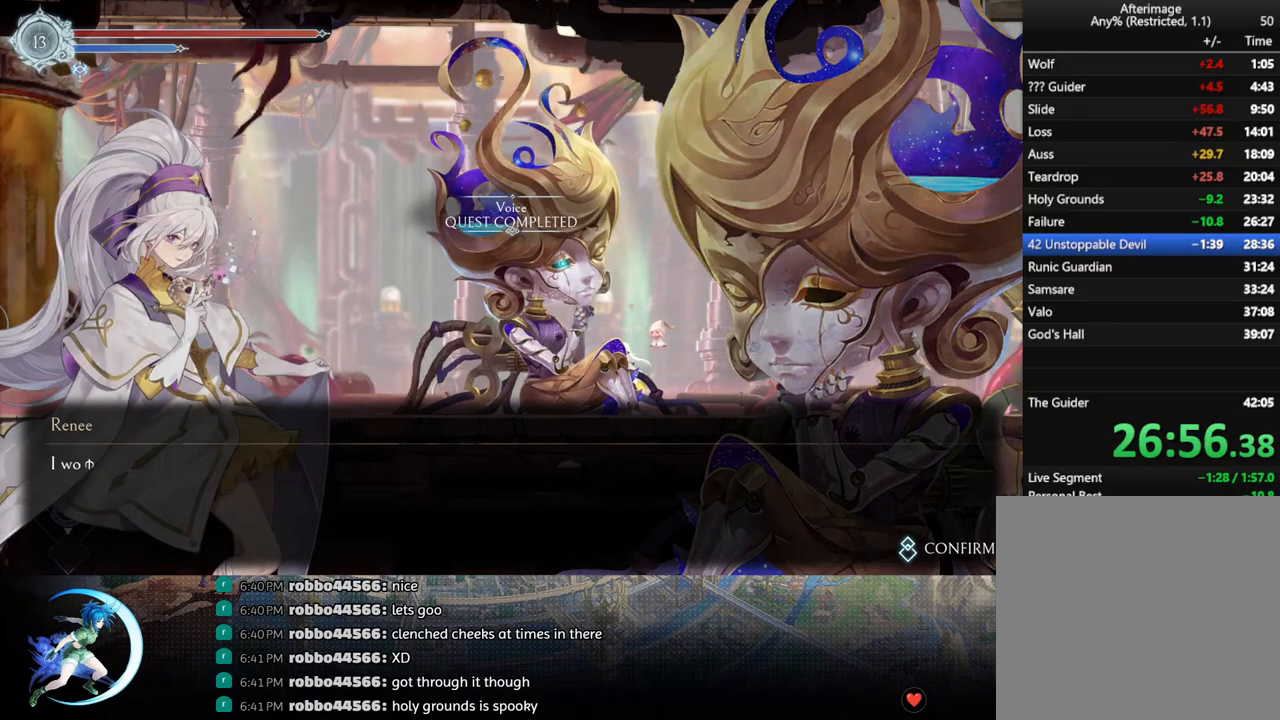
{"buttons": ["CROSS", "CIRCLE"], "left_stick": "center", "right_stick": "center", "events": [[67, "CROSS", "up"], [117, "CROSS", "down"], [183, "CROSS", "up"], [250, "CROSS", "down"], [283, "CIRCLE", "down"], [300, "CROSS", "up"], [367, "CROSS", "down"], [400, "CIRCLE", "up"], [417, "CROSS", "up"], [467, "CIRCLE", "down"], [483, "CROSS", "down"]]}
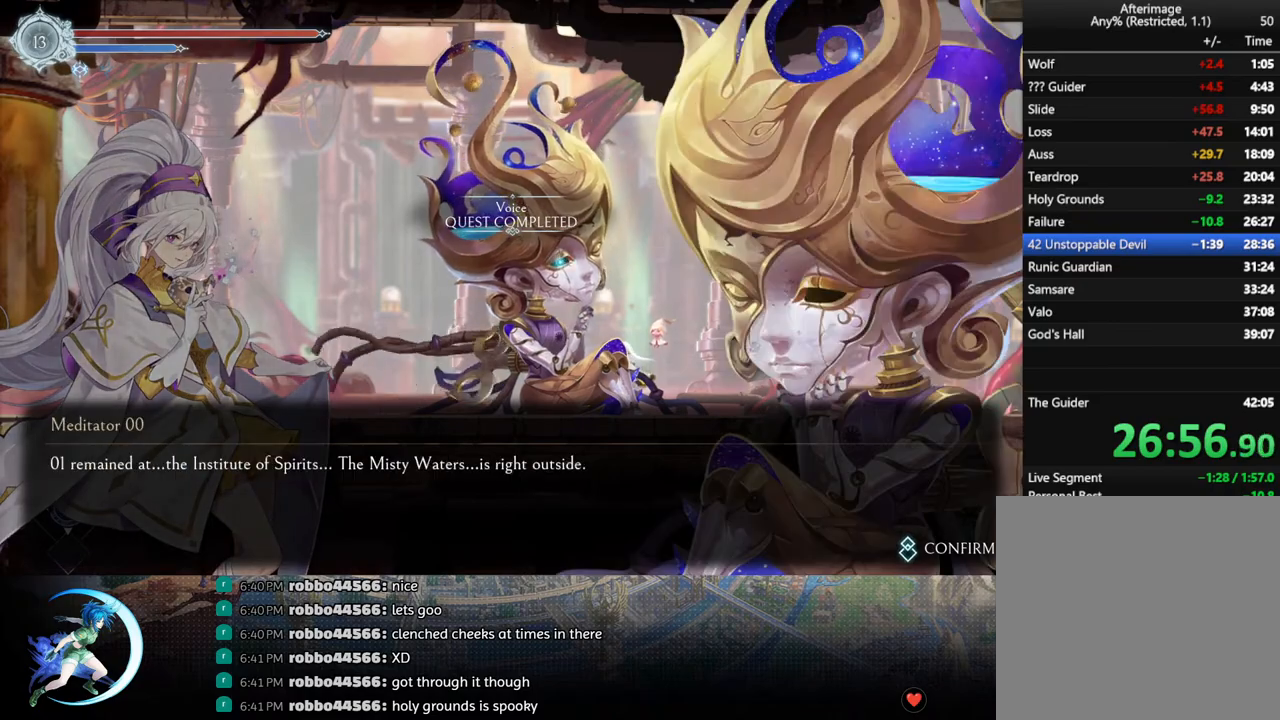
{"buttons": [], "left_stick": "center", "right_stick": "center", "events": [[33, "CIRCLE", "up"], [33, "CROSS", "up"], [100, "CIRCLE", "down"], [100, "CROSS", "down"], [150, "CIRCLE", "up"], [167, "CROSS", "up"], [217, "CIRCLE", "down"], [217, "CROSS", "down"], [283, "CIRCLE", "up"], [283, "CROSS", "up"], [367, "CIRCLE", "down"], [367, "CROSS", "down"], [450, "CROSS", "up"], [467, "CIRCLE", "up"]]}
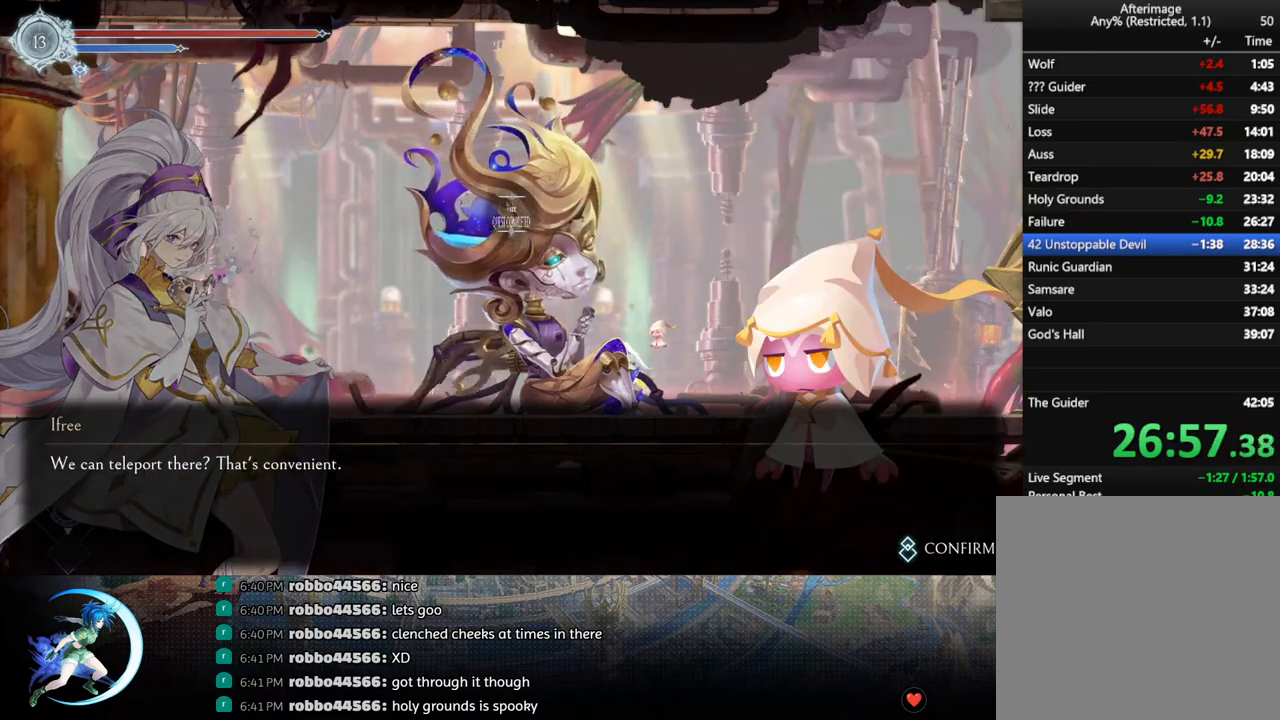
{"buttons": ["CROSS", "CIRCLE"], "left_stick": "center", "right_stick": "center", "events": [[33, "CIRCLE", "down"], [50, "CROSS", "down"], [117, "CIRCLE", "up"], [133, "CROSS", "up"], [167, "DPAD_LEFT", "down"], [383, "DPAD_LEFT", "up"], [400, "CROSS", "down"], [417, "CIRCLE", "down"]]}
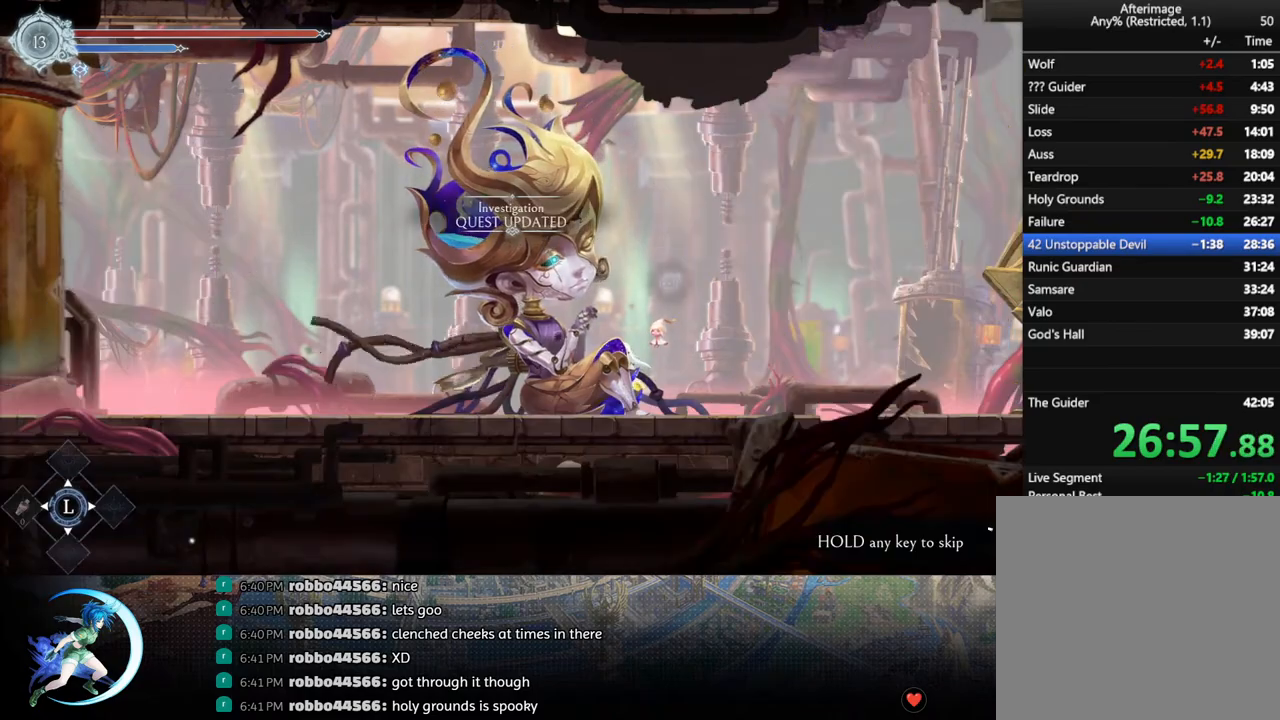
{"buttons": ["DPAD_LEFT"], "left_stick": "center", "right_stick": "center", "events": [[17, "CROSS", "up"], [33, "CIRCLE", "up"], [100, "DPAD_LEFT", "down"]]}
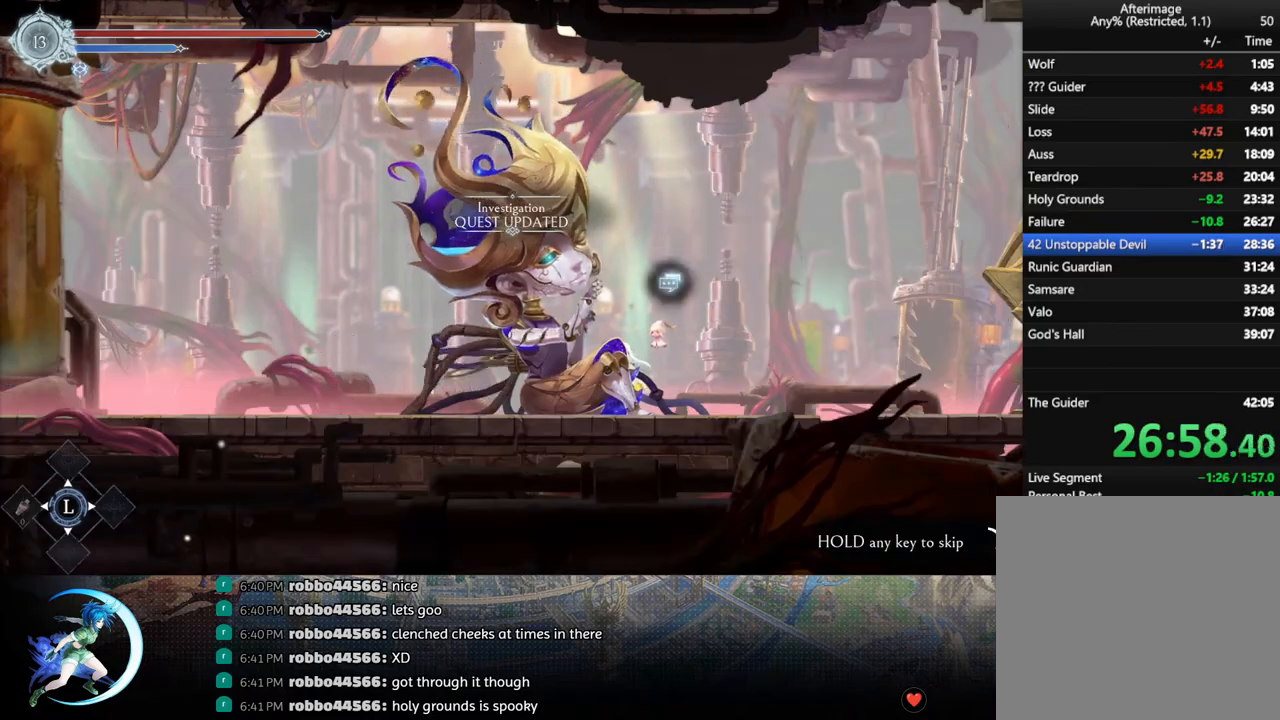
{"buttons": ["DPAD_LEFT"], "left_stick": "center", "right_stick": "center", "events": []}
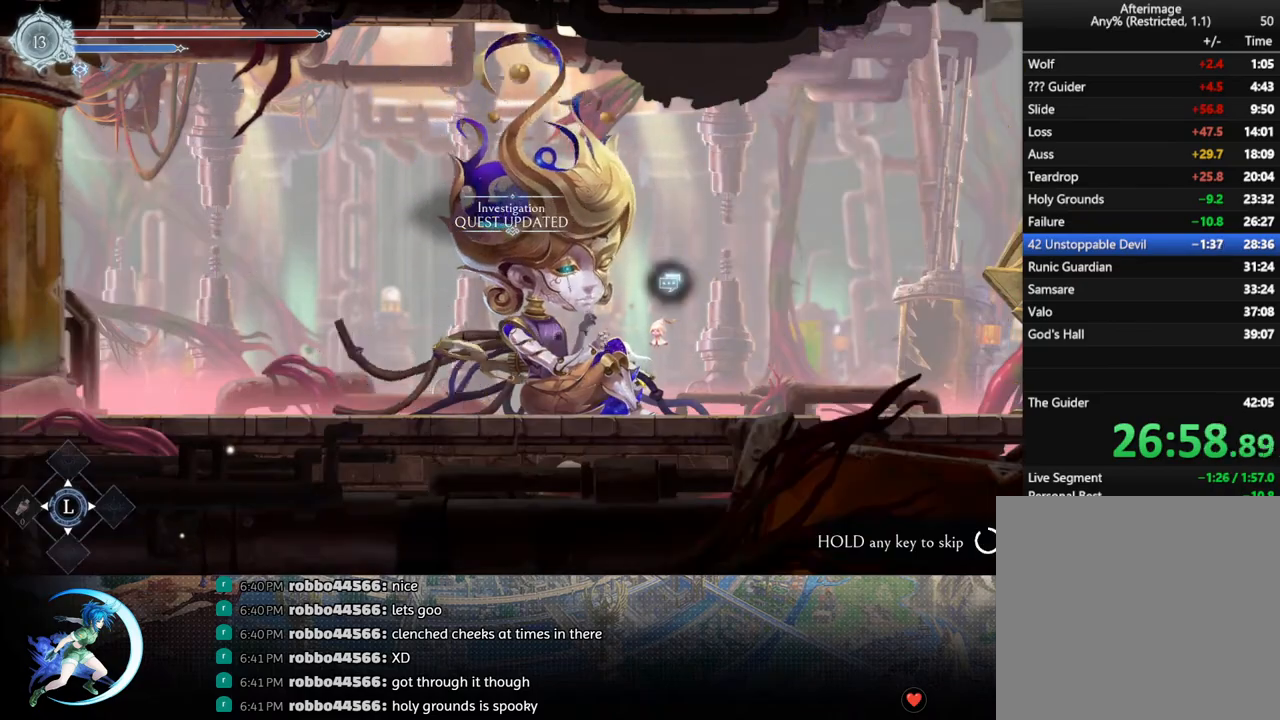
{"buttons": ["DPAD_DOWN", "DPAD_RIGHT"], "left_stick": "center", "right_stick": "center", "events": [[283, "DPAD_LEFT", "up"], [367, "DPAD_RIGHT", "down"], [450, "R1", "down"], [467, "R1", "up"], [483, "DPAD_DOWN", "down"]]}
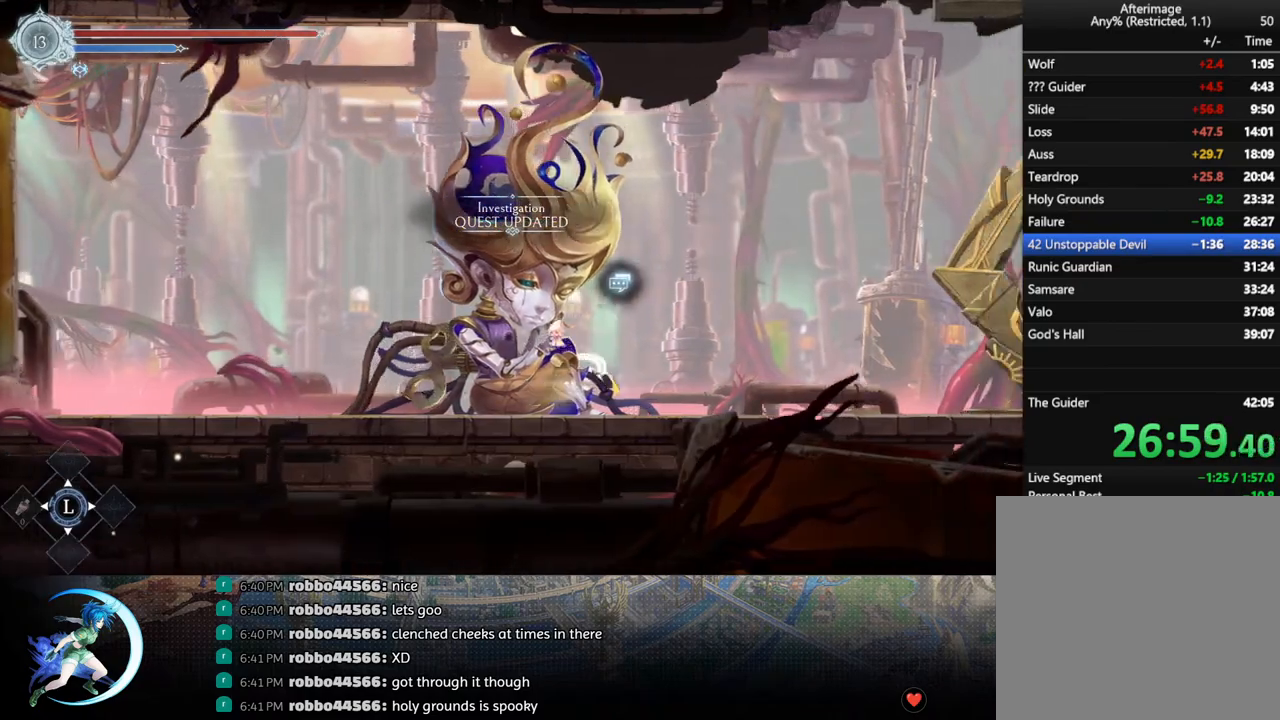
{"buttons": ["R1", "DPAD_RIGHT"], "left_stick": "center", "right_stick": "center", "events": [[17, "R1", "down"], [100, "R1", "up"], [133, "DPAD_RIGHT", "up"], [150, "DPAD_DOWN", "up"], [300, "DPAD_RIGHT", "down"], [400, "R1", "down"]]}
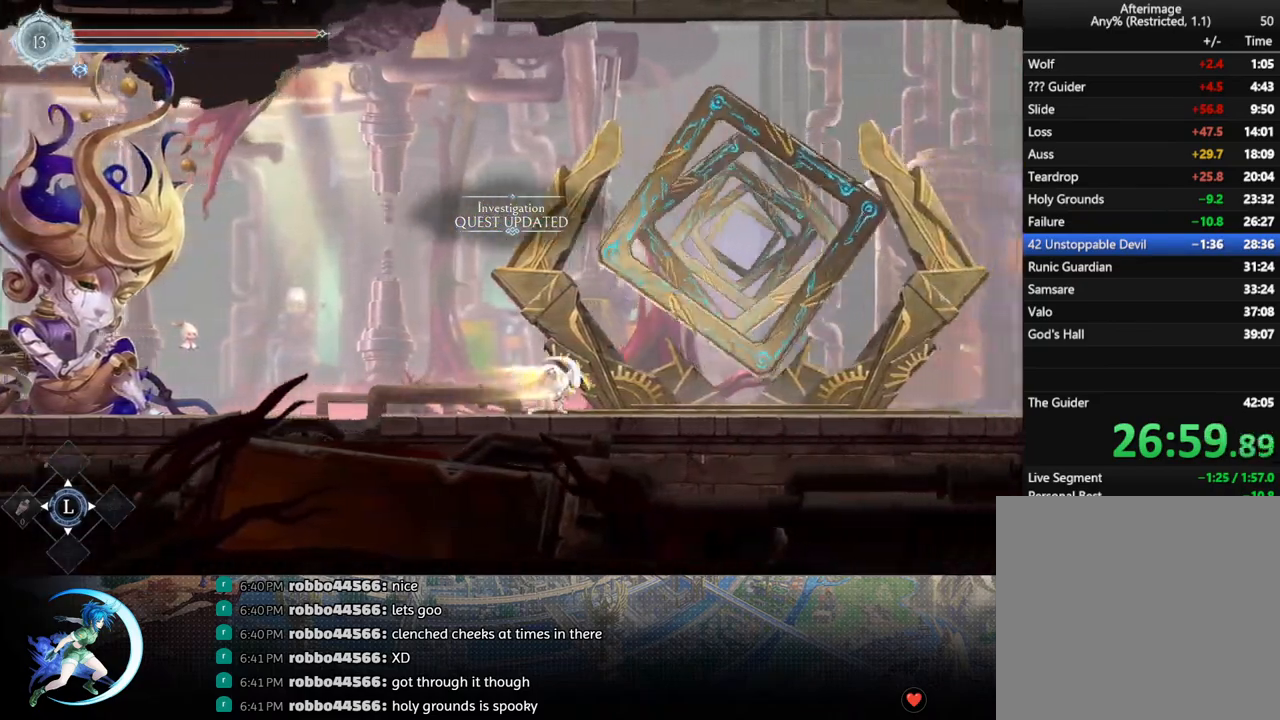
{"buttons": ["DPAD_RIGHT"], "left_stick": "center", "right_stick": "center", "events": [[50, "R1", "up"]]}
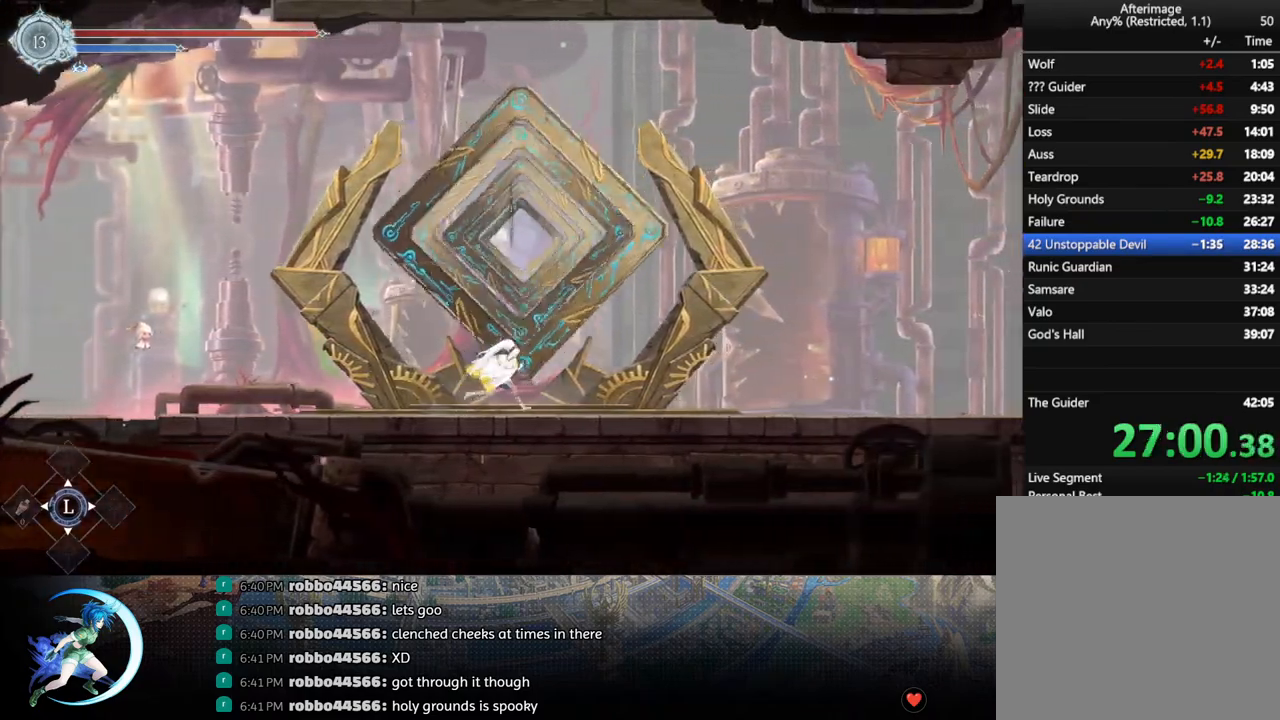
{"buttons": [], "left_stick": "center", "right_stick": "center", "events": [[17, "DPAD_RIGHT", "up"], [83, "DPAD_UP", "down"], [217, "DPAD_UP", "up"]]}
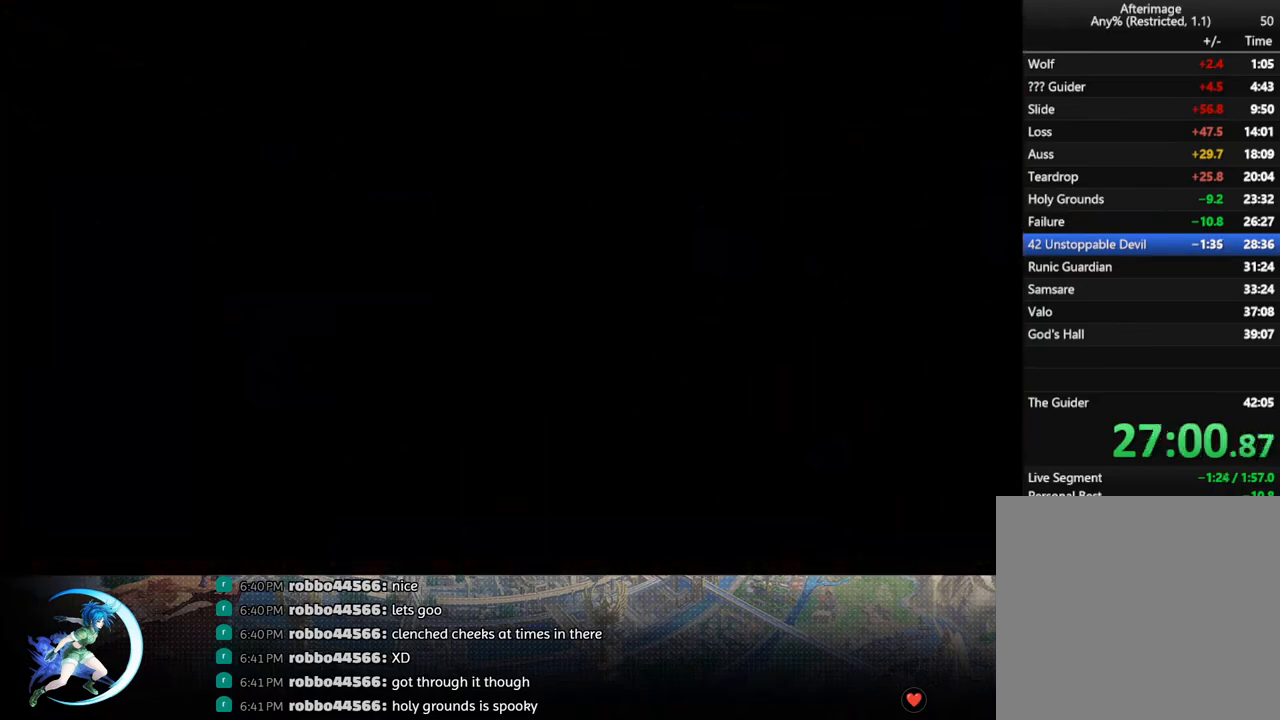
{"buttons": [], "left_stick": "center", "right_stick": "center", "events": []}